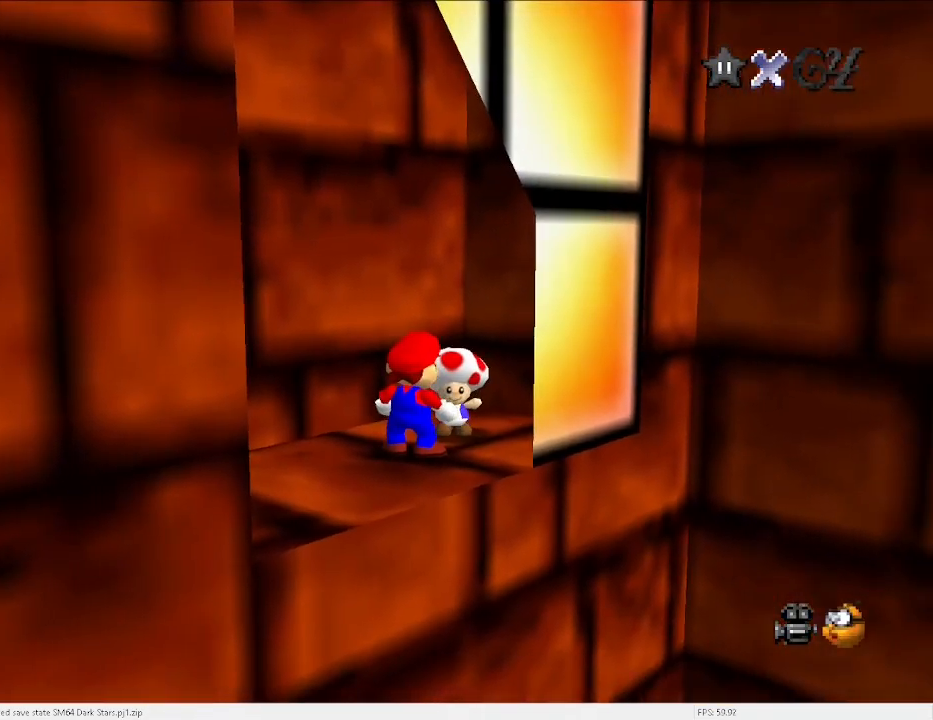
Gameplay with keyboard; each line is a JSON object with the keys held at the frame after it. "events" lists presses ("down") and releases ("up") of "a", "c", "d", "down", "e", "left", "r", "return", "right", "s", "space", "up", "v", "w" and "x" between this image and that frame as [ms after this image, input, new state], when the widget could be followed in between. No other keys are recorded. Mouse input is not recorded.
{"keys": [], "events": []}
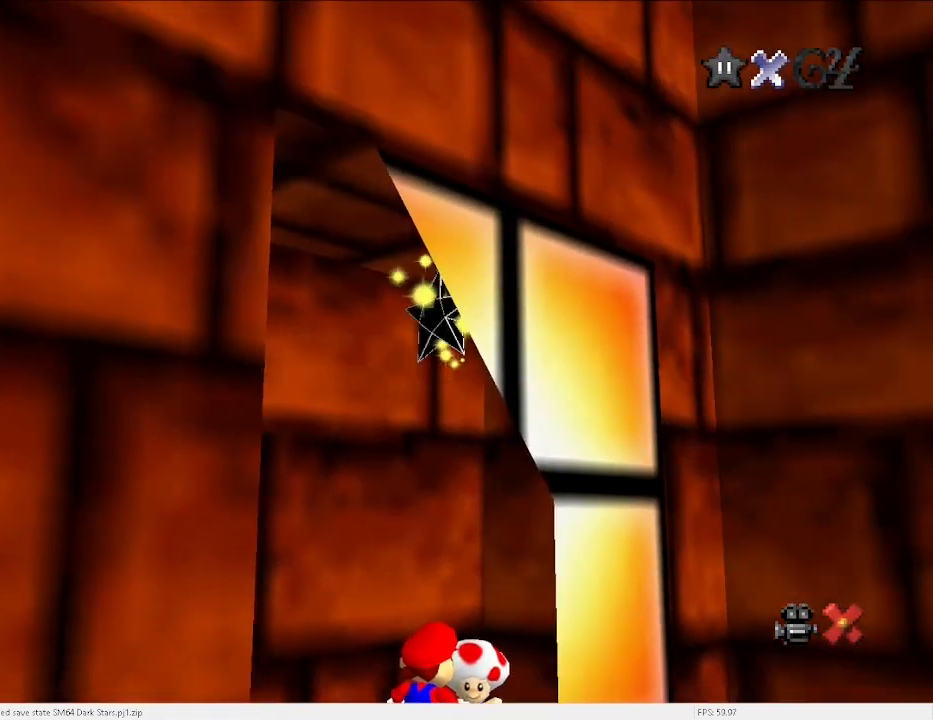
{"keys": [], "events": []}
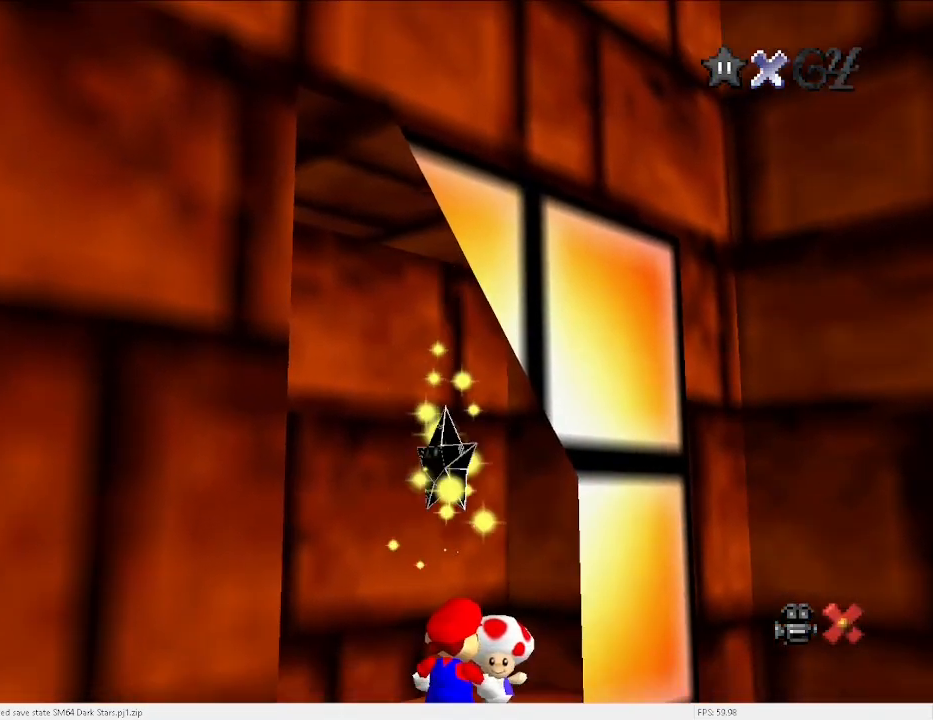
{"keys": [], "events": []}
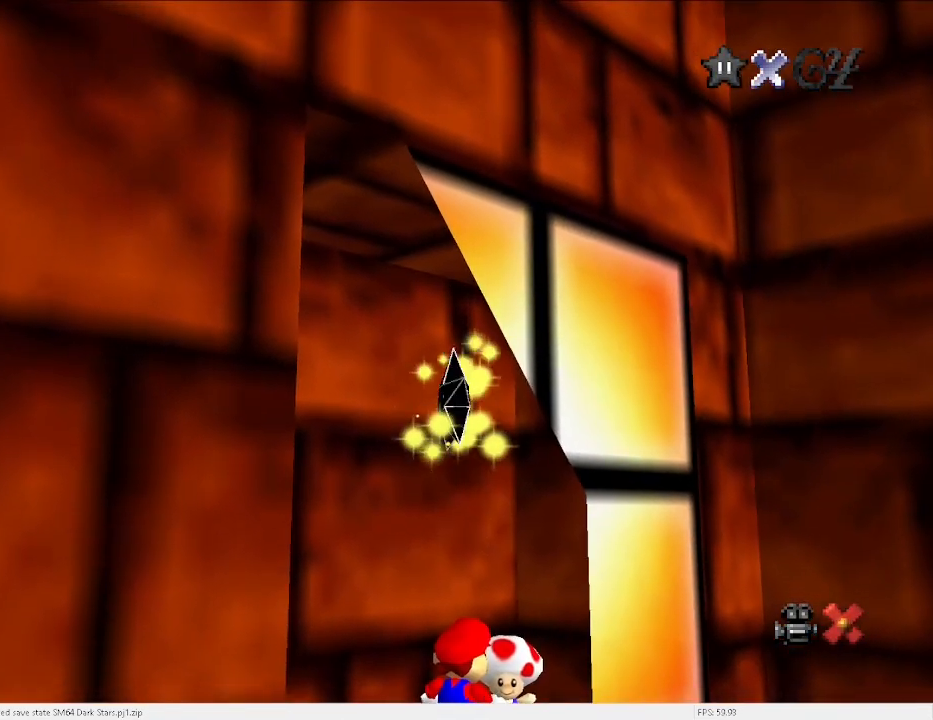
{"keys": ["space", "x"], "events": [[500, "space", "down"], [500, "x", "down"]]}
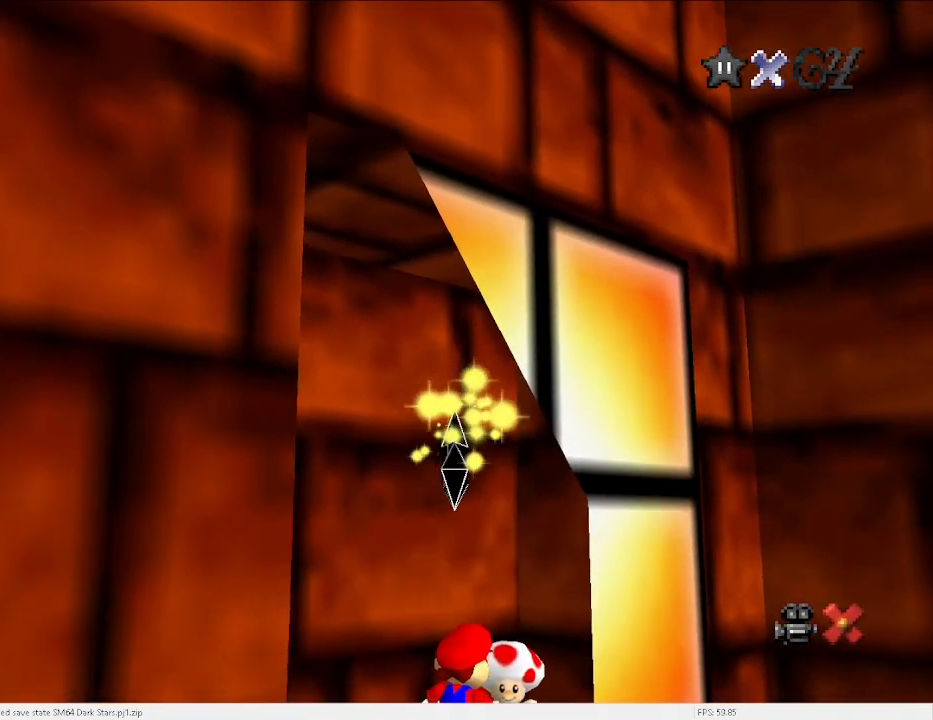
{"keys": [], "events": [[100, "space", "up"], [133, "x", "up"], [233, "space", "down"], [233, "x", "down"], [333, "x", "up"], [367, "space", "up"]]}
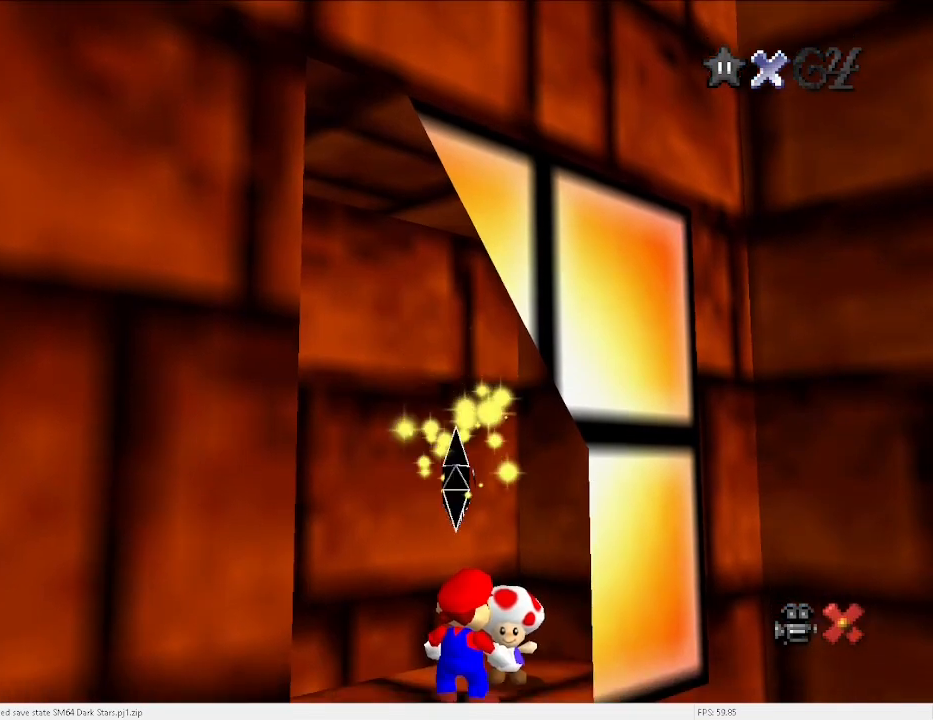
{"keys": [], "events": []}
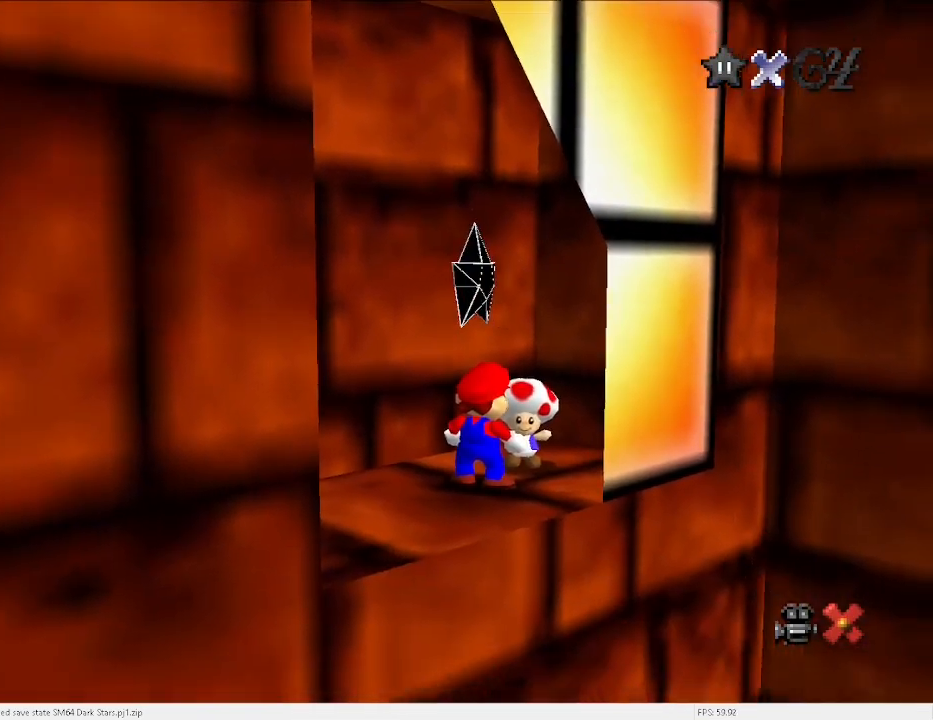
{"keys": ["space", "x"], "events": [[100, "space", "down"], [100, "x", "down"], [200, "space", "up"], [200, "x", "up"], [300, "space", "down"], [300, "x", "down"], [367, "space", "up"], [367, "x", "up"], [433, "space", "down"], [433, "x", "down"]]}
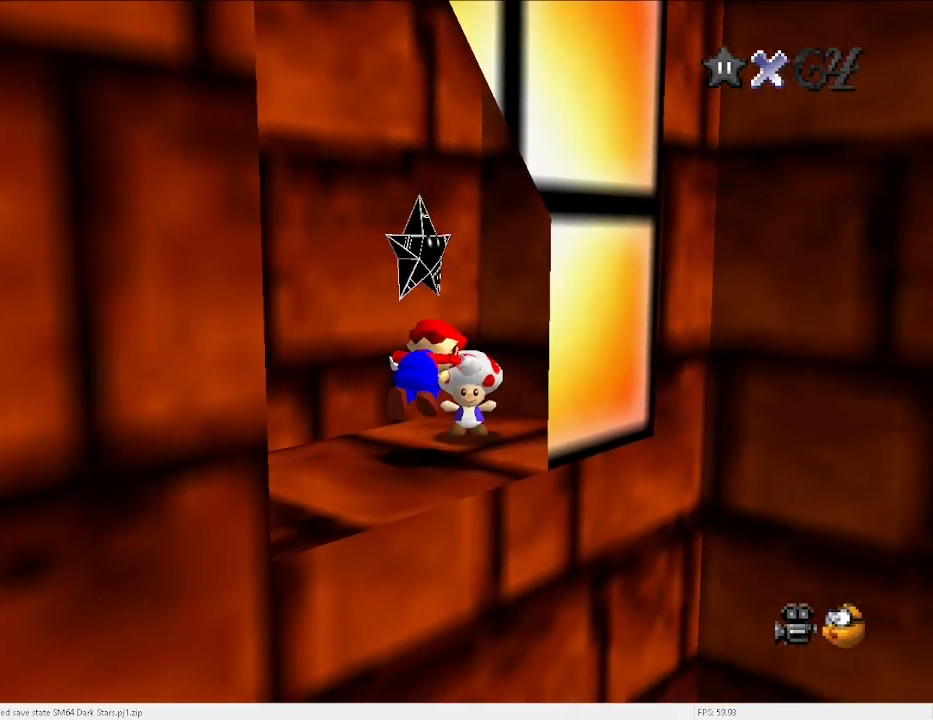
{"keys": [], "events": [[33, "space", "up"], [33, "x", "up"], [67, "space", "down"], [67, "x", "down"], [167, "space", "up"], [167, "x", "up"]]}
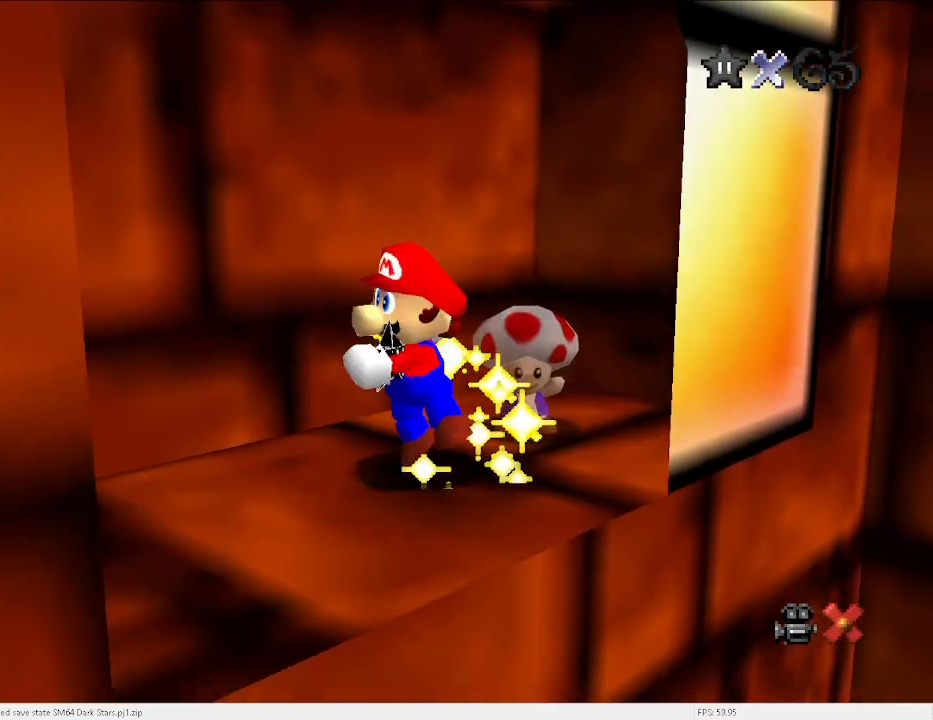
{"keys": [], "events": []}
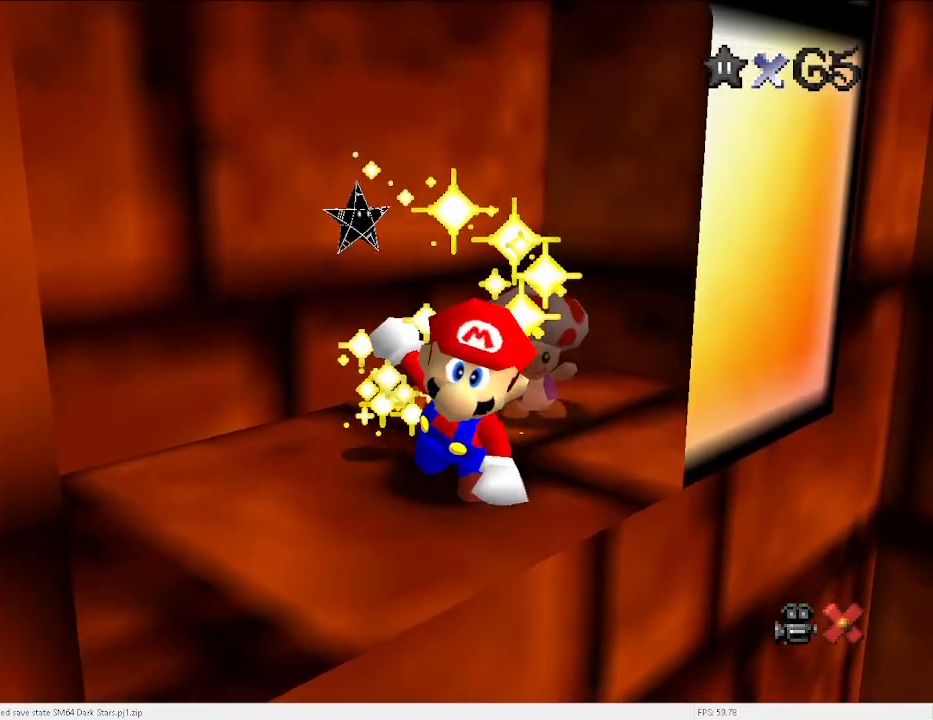
{"keys": [], "events": []}
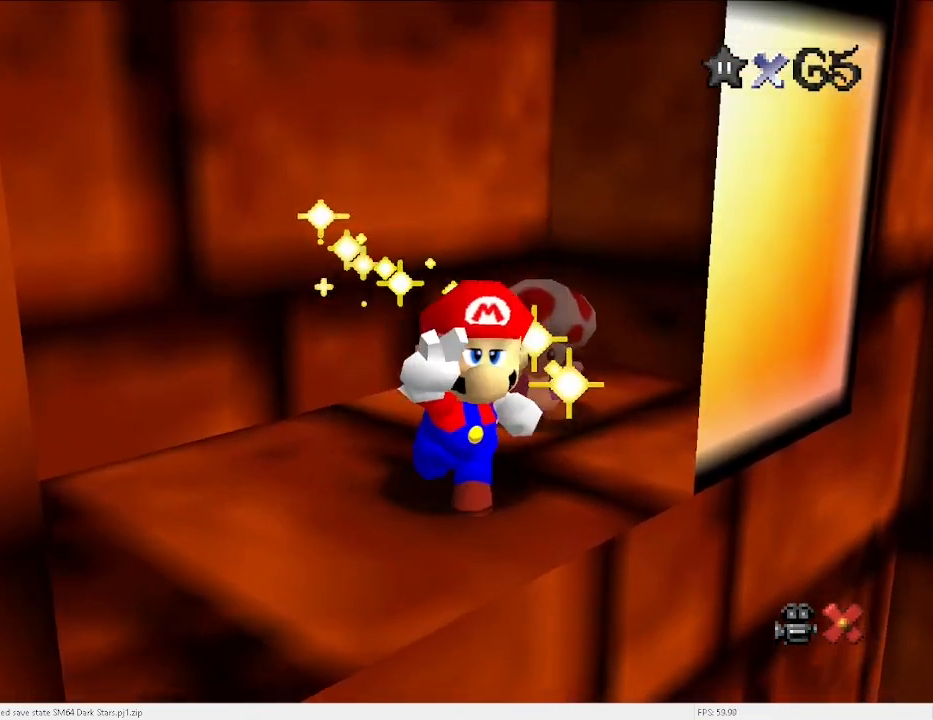
{"keys": [], "events": [[100, "x", "down"], [200, "x", "up"], [300, "x", "down"], [367, "x", "up"], [467, "x", "down"], [500, "x", "up"]]}
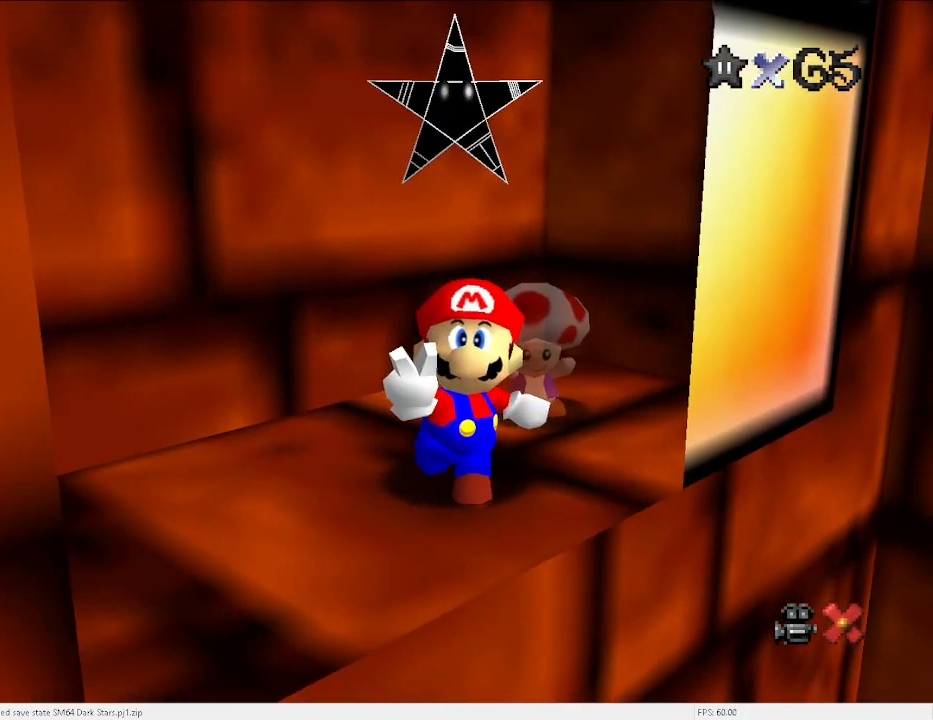
{"keys": [], "events": [[100, "x", "down"], [200, "x", "up"], [300, "x", "down"], [333, "x", "up"]]}
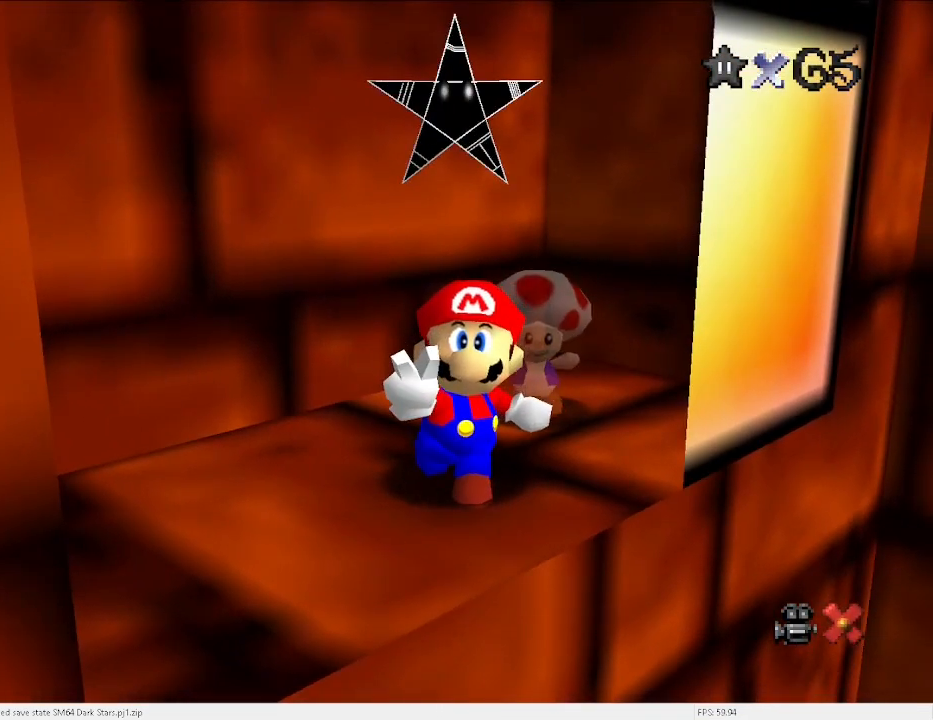
{"keys": [], "events": []}
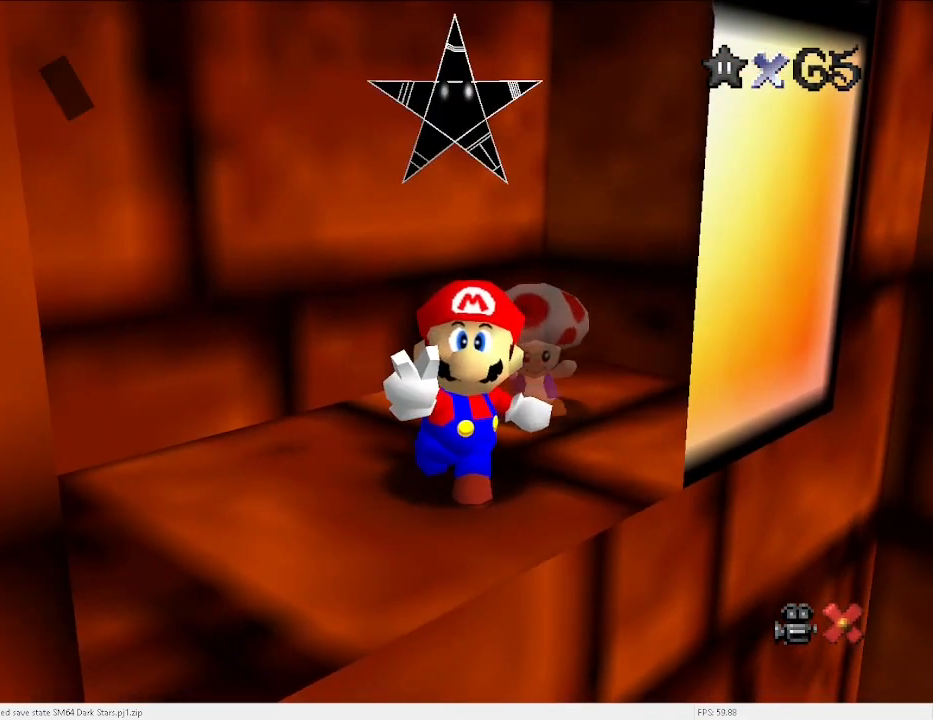
{"keys": [], "events": [[233, "x", "down"], [333, "x", "up"]]}
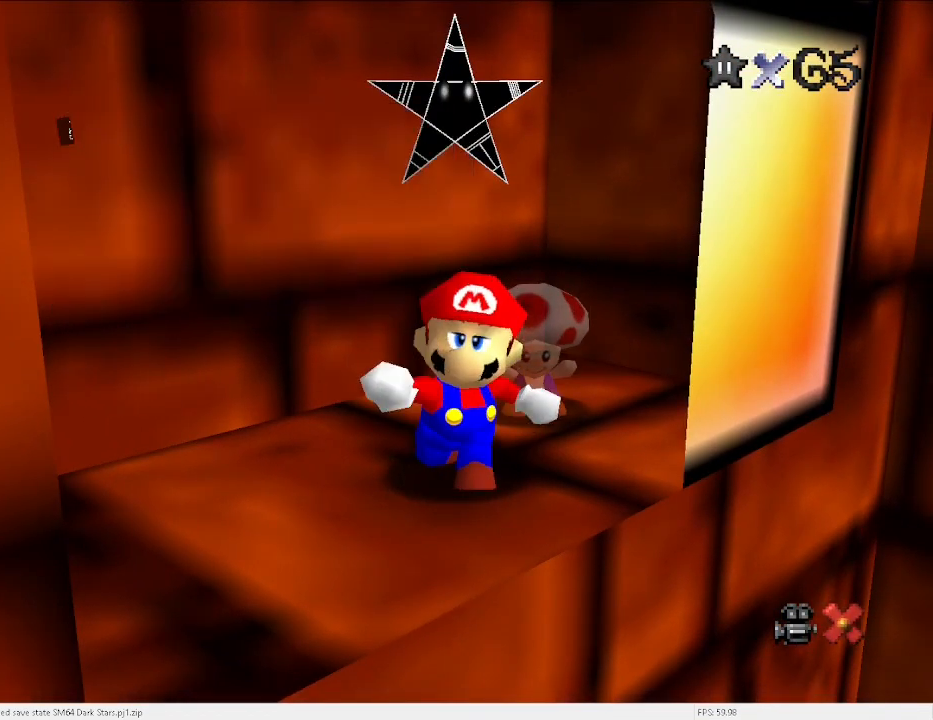
{"keys": ["down", "right"], "events": [[167, "down", "down"], [167, "right", "down"]]}
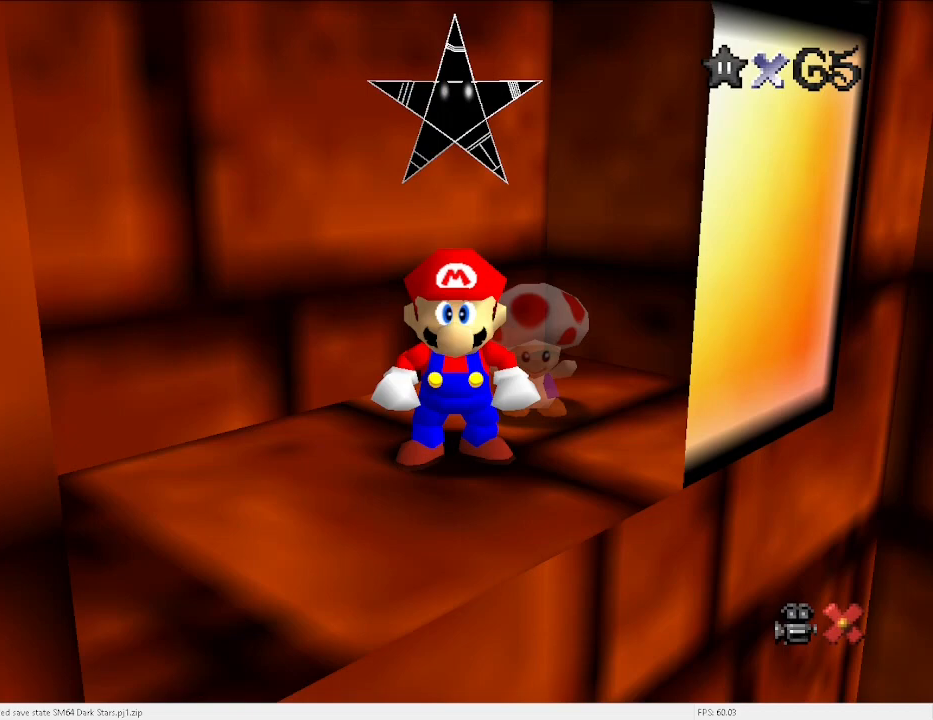
{"keys": ["down", "right"], "events": []}
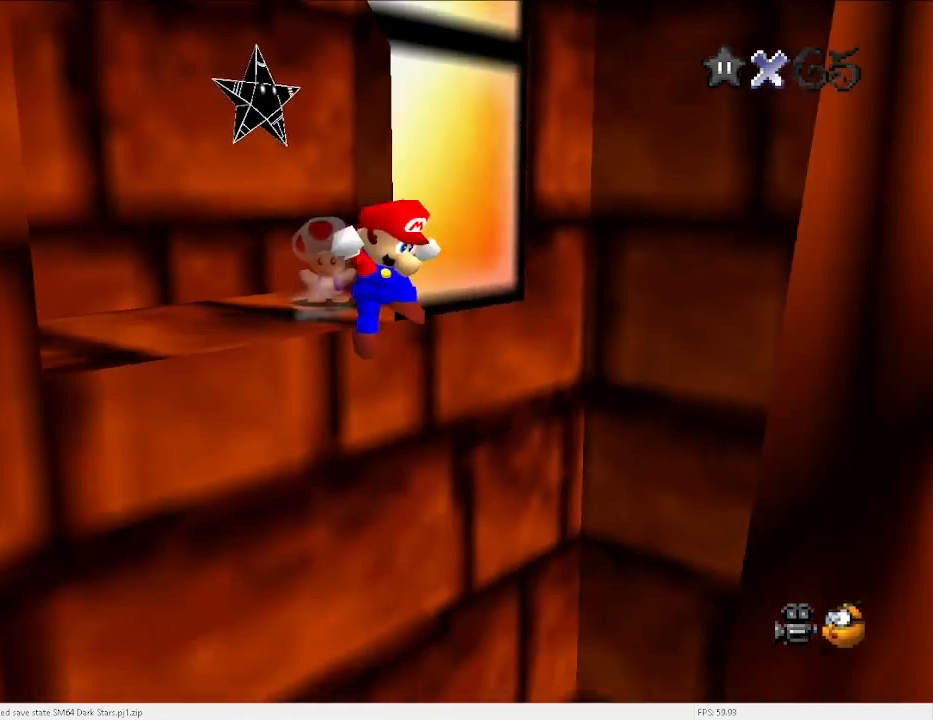
{"keys": [], "events": [[33, "right", "up"], [67, "left", "down"], [133, "down", "up"], [500, "left", "up"]]}